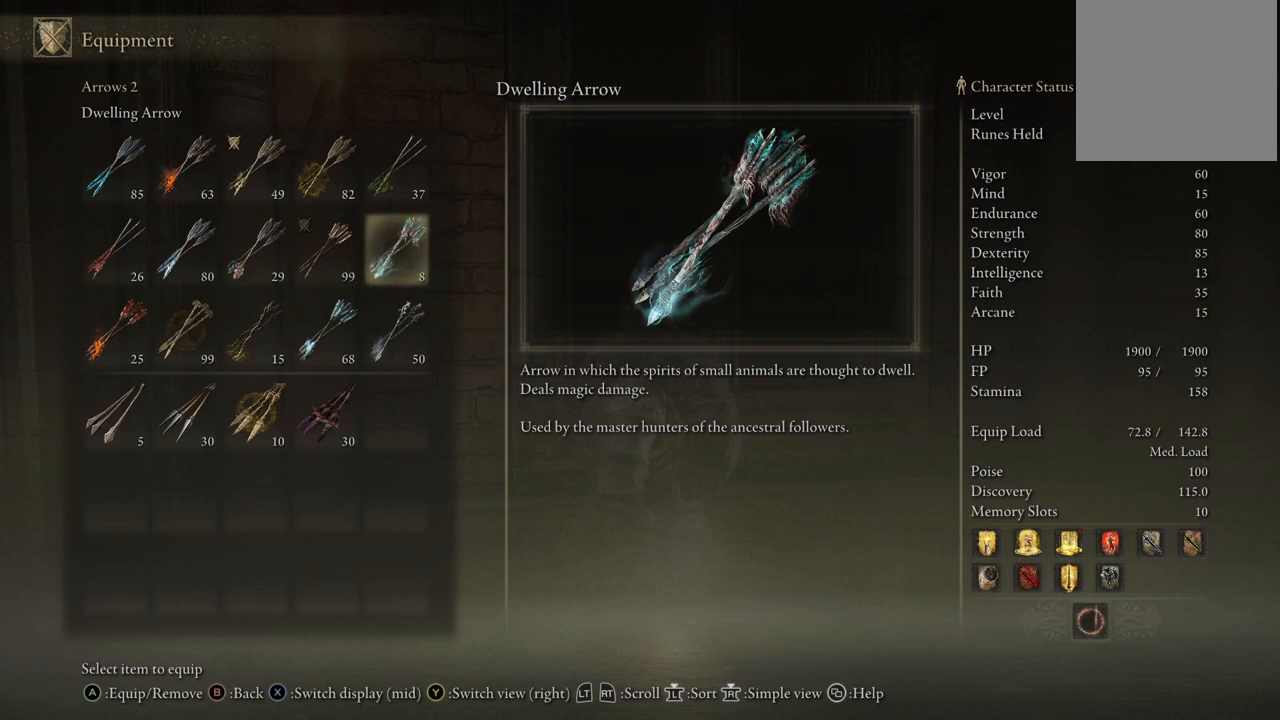
Gameplay with a controller (Xbox layout); each line is a JSON object with the inputs held at the frame after it. "events" lists button and stick changes between this image and that frame as [ms after this image, input, new state], when the widget could be followed in between. Not read: L3 R3.
{"buttons": [], "left_stick": "center", "right_stick": "center", "events": [[167, "DPAD_LEFT", "down"], [283, "DPAD_LEFT", "up"]]}
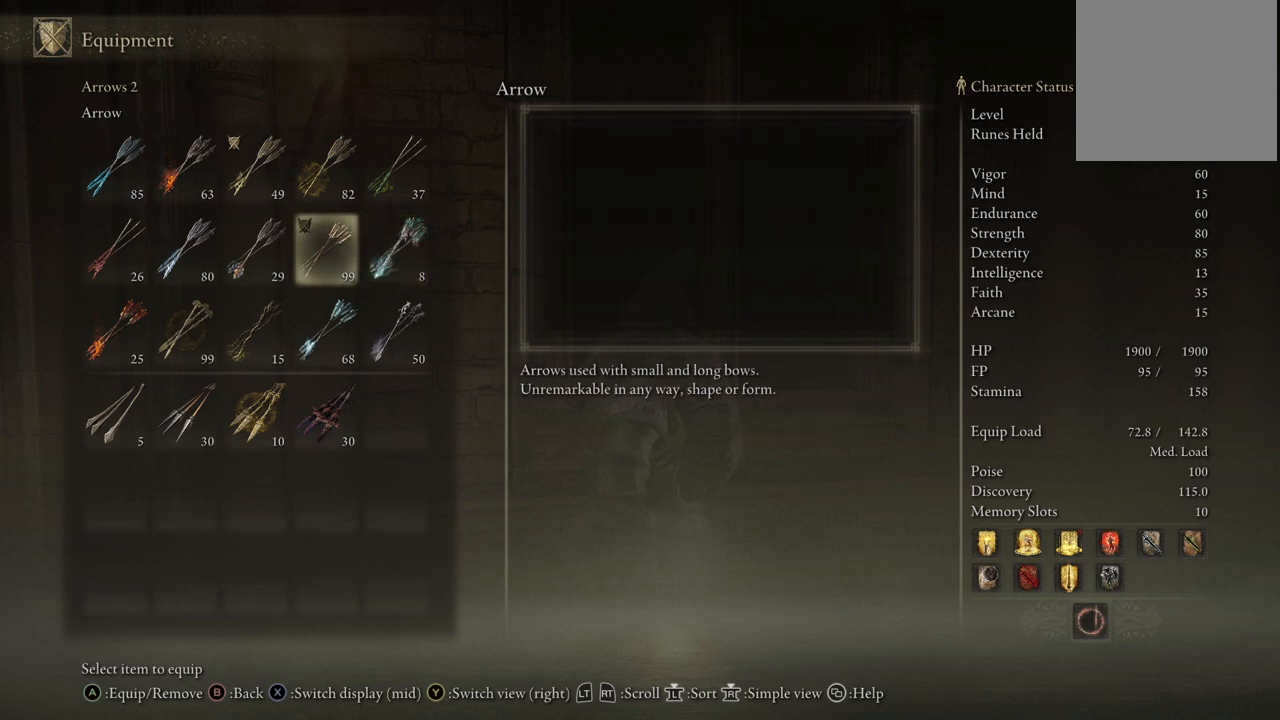
{"buttons": [], "left_stick": "center", "right_stick": "center", "events": []}
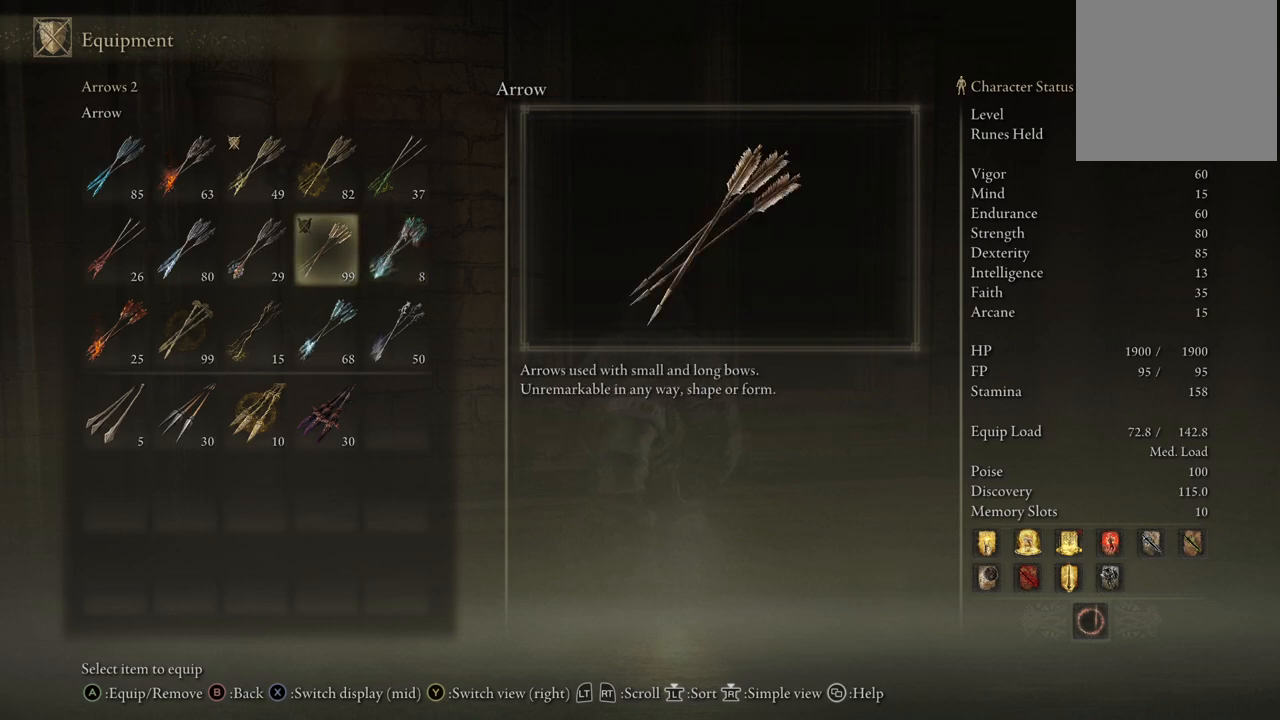
{"buttons": [], "left_stick": "center", "right_stick": "center", "events": []}
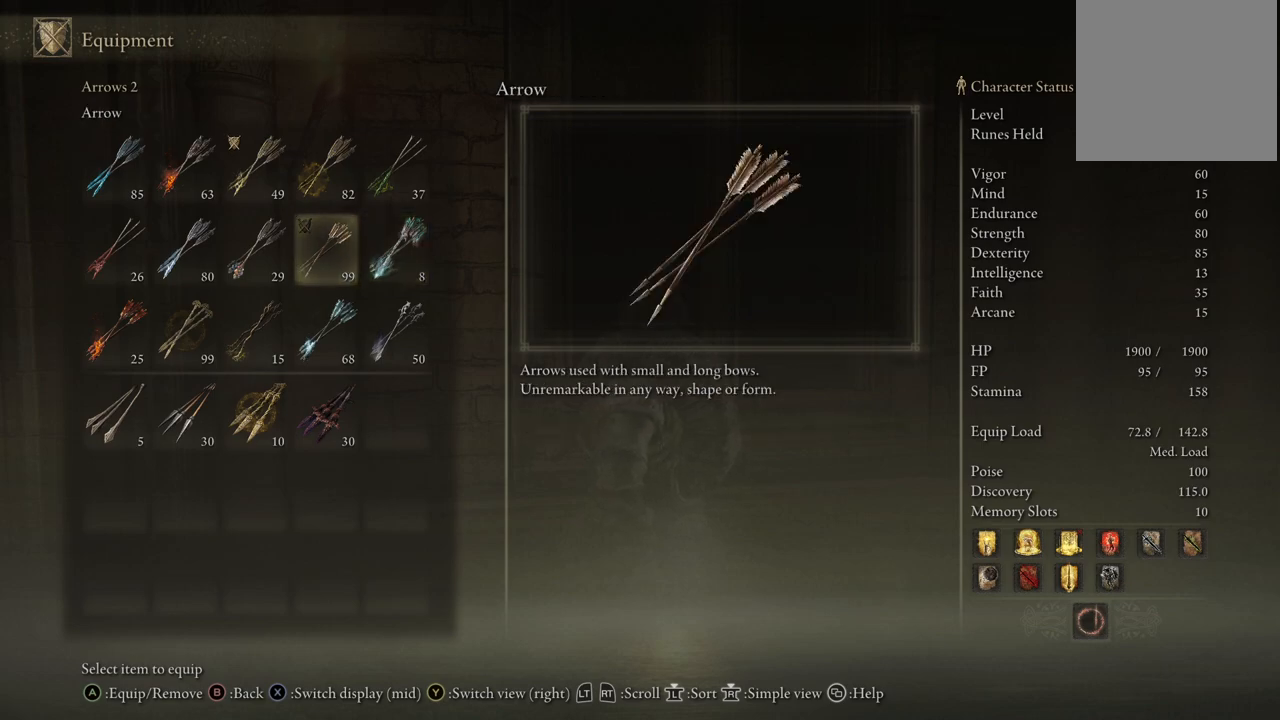
{"buttons": ["DPAD_LEFT"], "left_stick": "center", "right_stick": "center", "events": [[467, "DPAD_LEFT", "down"]]}
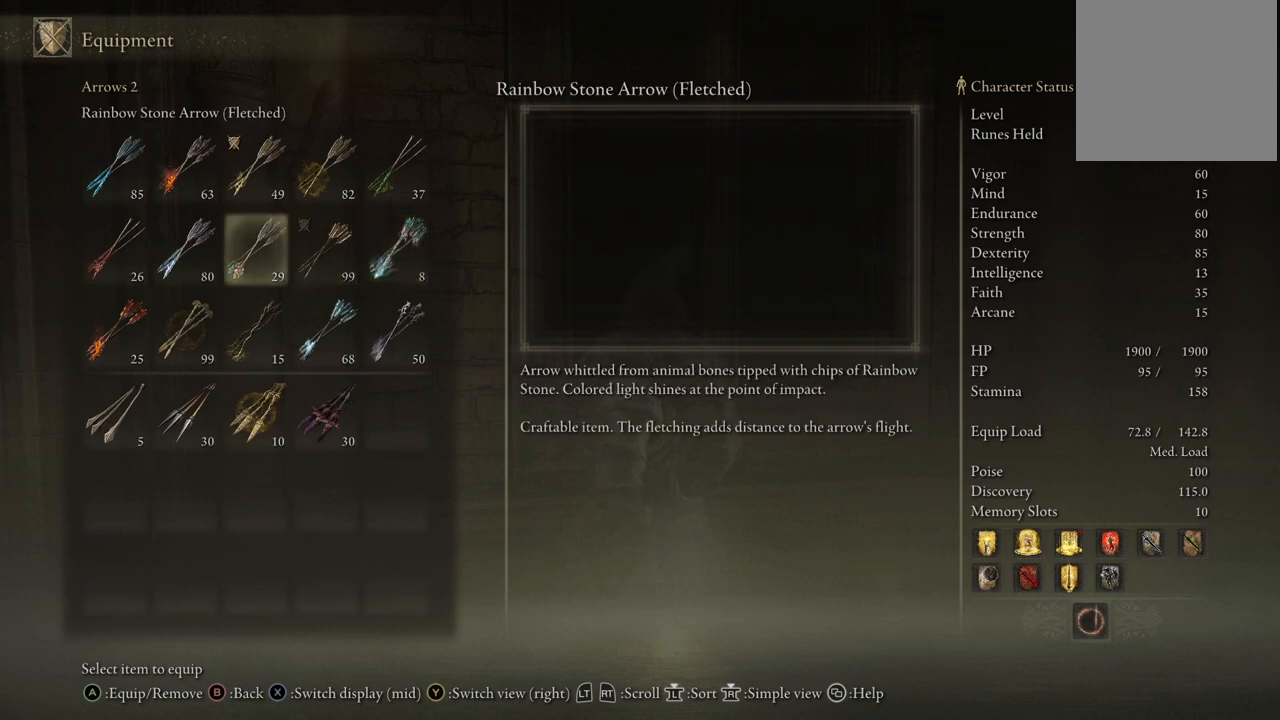
{"buttons": [], "left_stick": "center", "right_stick": "center", "events": [[100, "DPAD_LEFT", "up"]]}
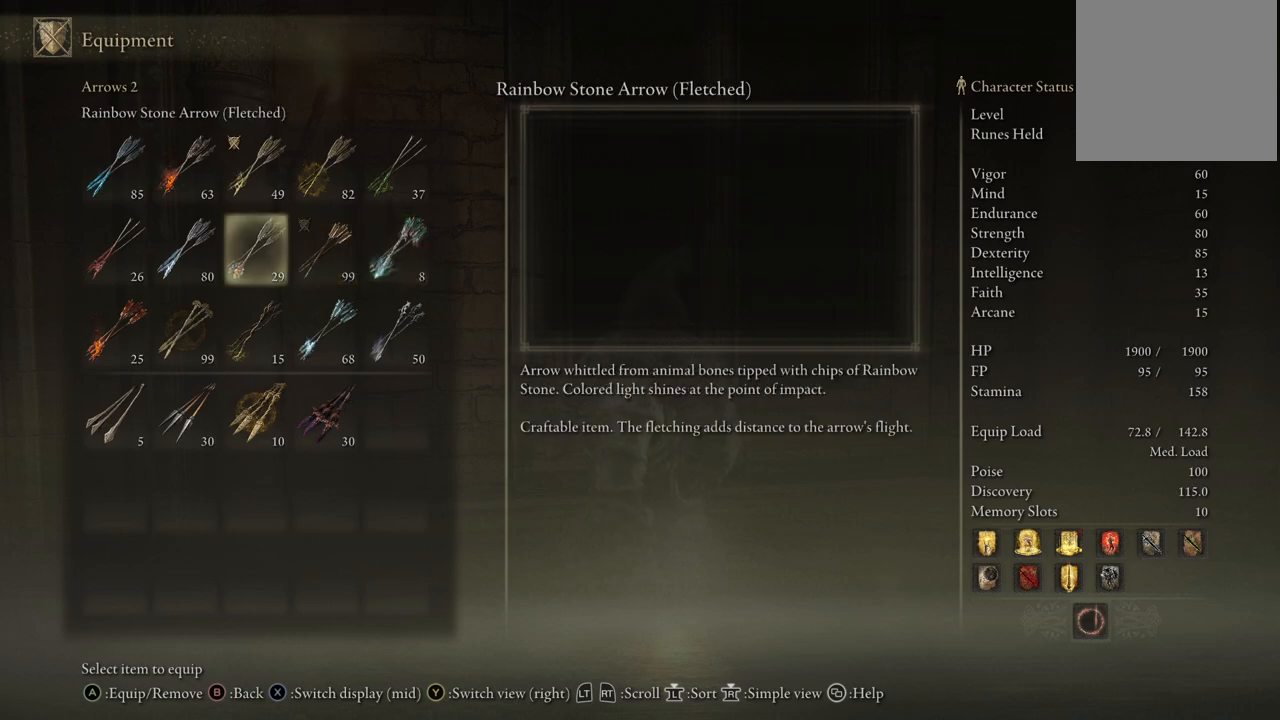
{"buttons": [], "left_stick": "center", "right_stick": "center", "events": []}
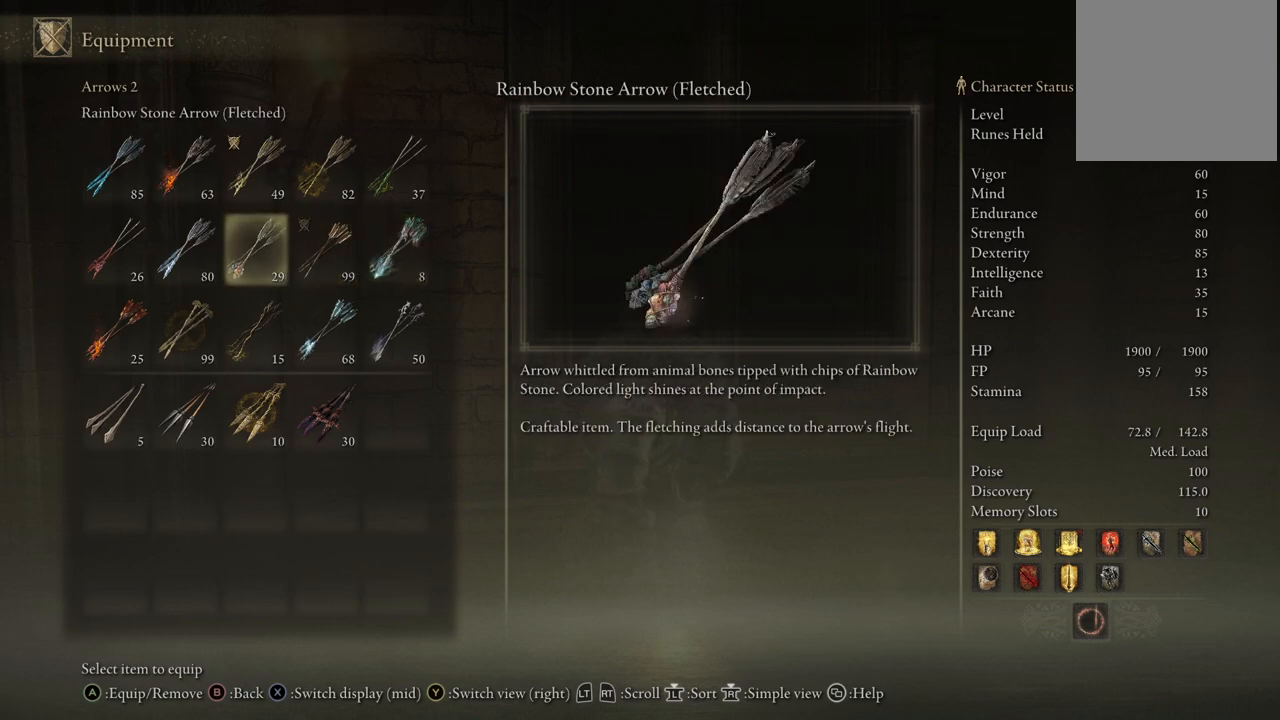
{"buttons": [], "left_stick": "center", "right_stick": "center", "events": []}
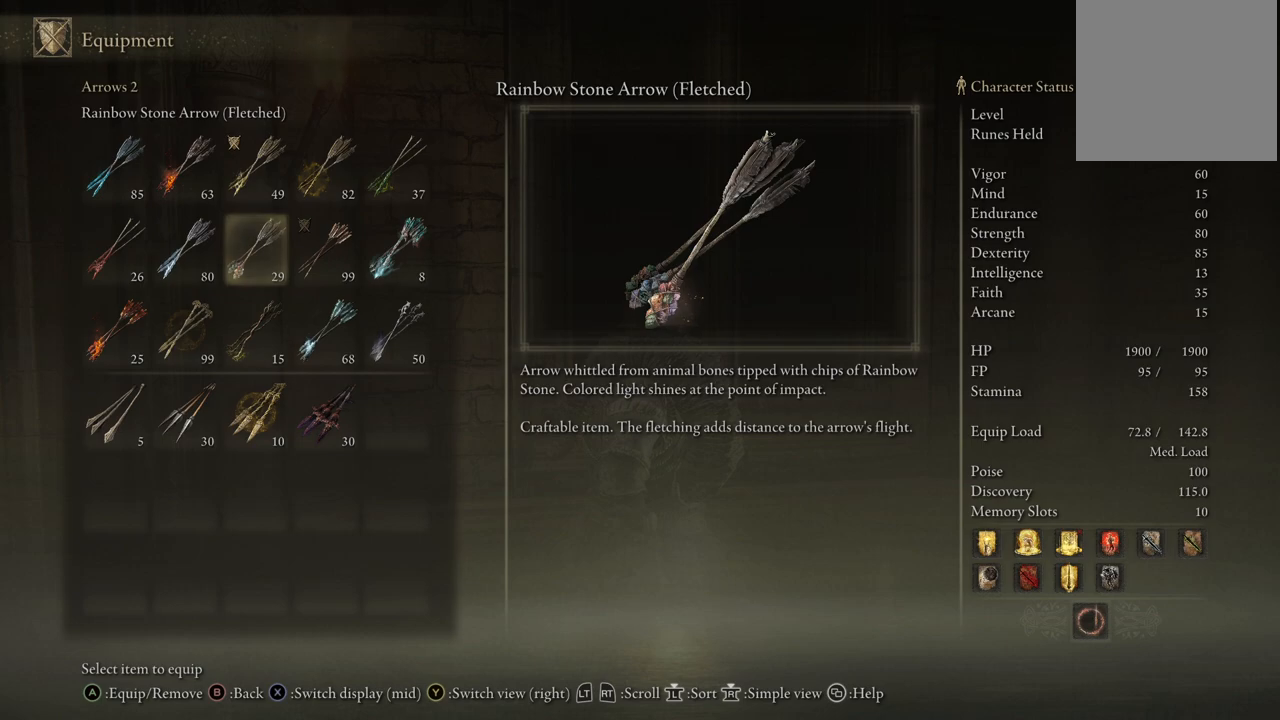
{"buttons": [], "left_stick": "center", "right_stick": "center", "events": []}
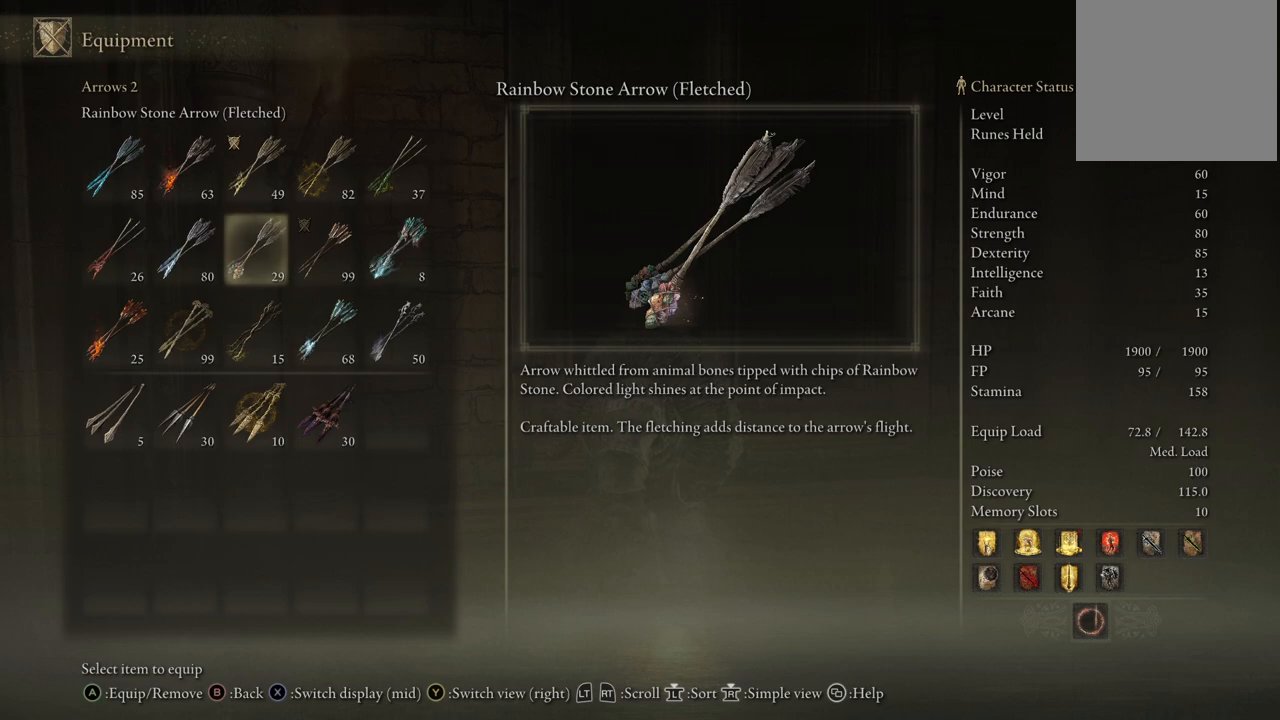
{"buttons": [], "left_stick": "center", "right_stick": "center", "events": []}
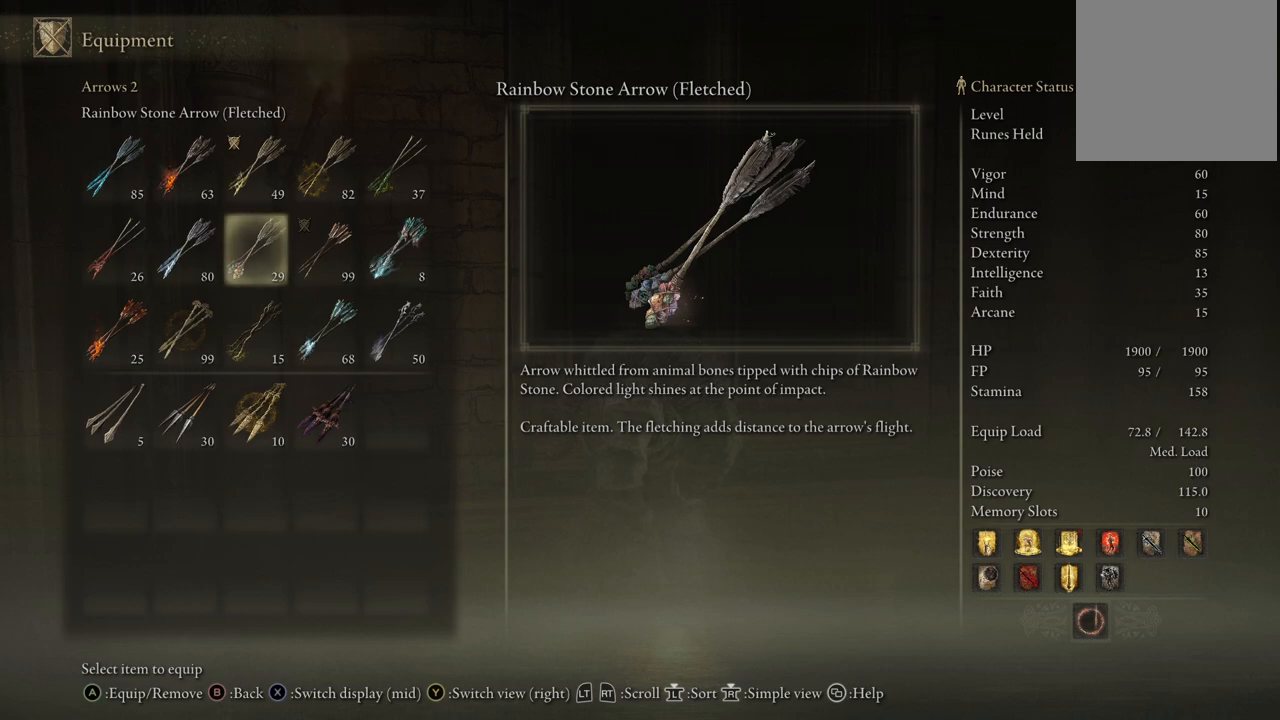
{"buttons": [], "left_stick": "center", "right_stick": "center", "events": [[183, "DPAD_LEFT", "down"], [300, "DPAD_LEFT", "up"]]}